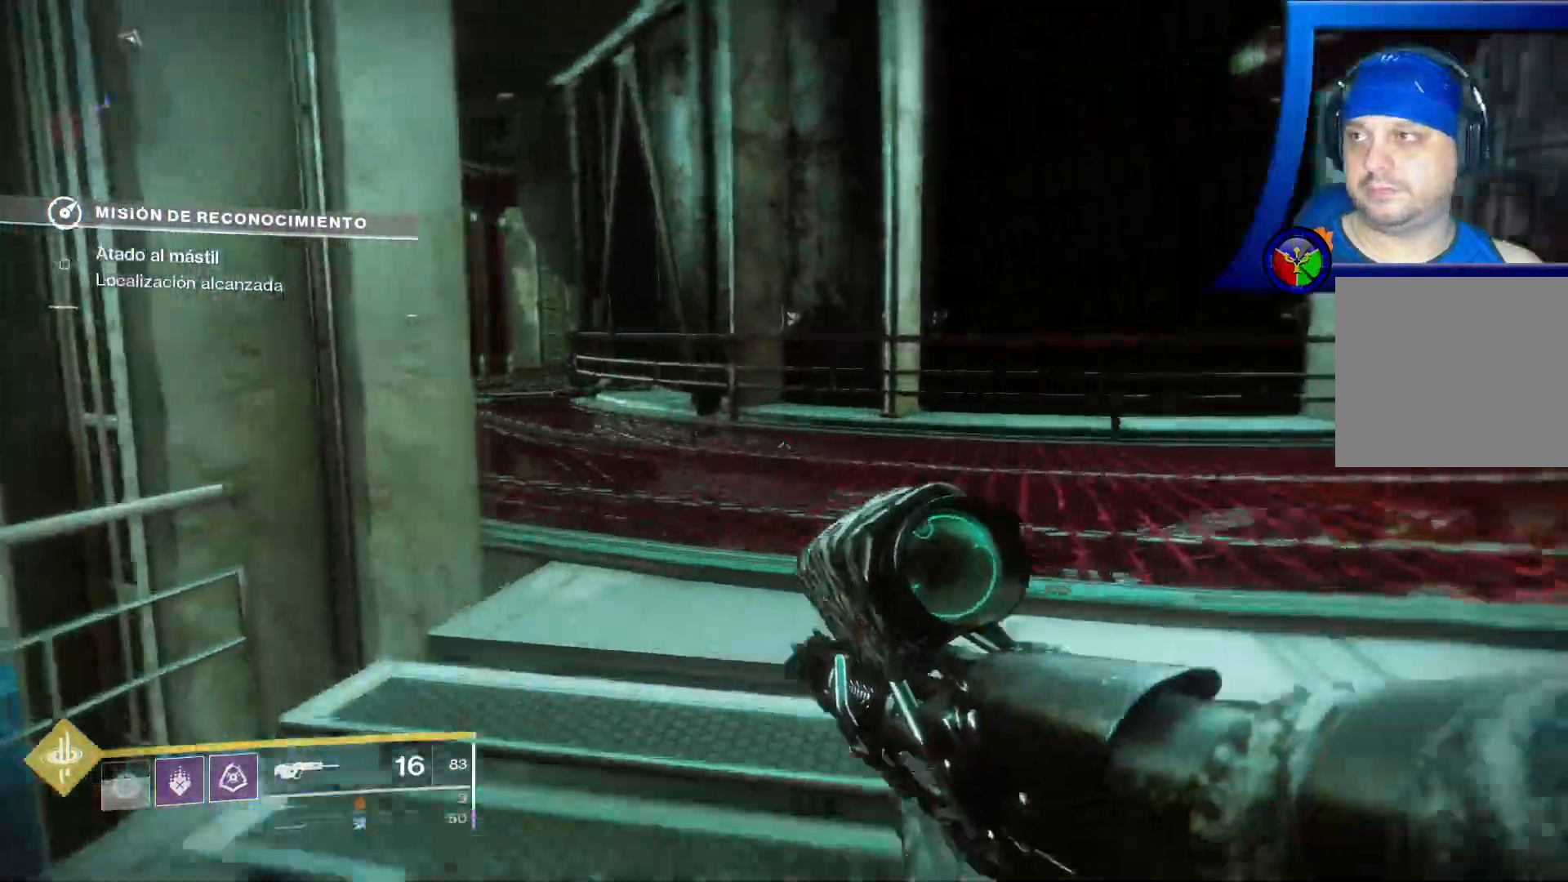
Gameplay with a controller (Xbox layout); each line is a JSON object with the inputs held at the frame after it. "events" lists button and stick changes between this image and that frame as [ms after this image, input, new state], when the widget could be followed in between. Not read: HOME L3 START.
{"buttons": [], "left_stick": "up", "right_stick": "center", "events": [[367, "R2", "down"], [383, "R2", "up"], [383, "right_stick", "center"]]}
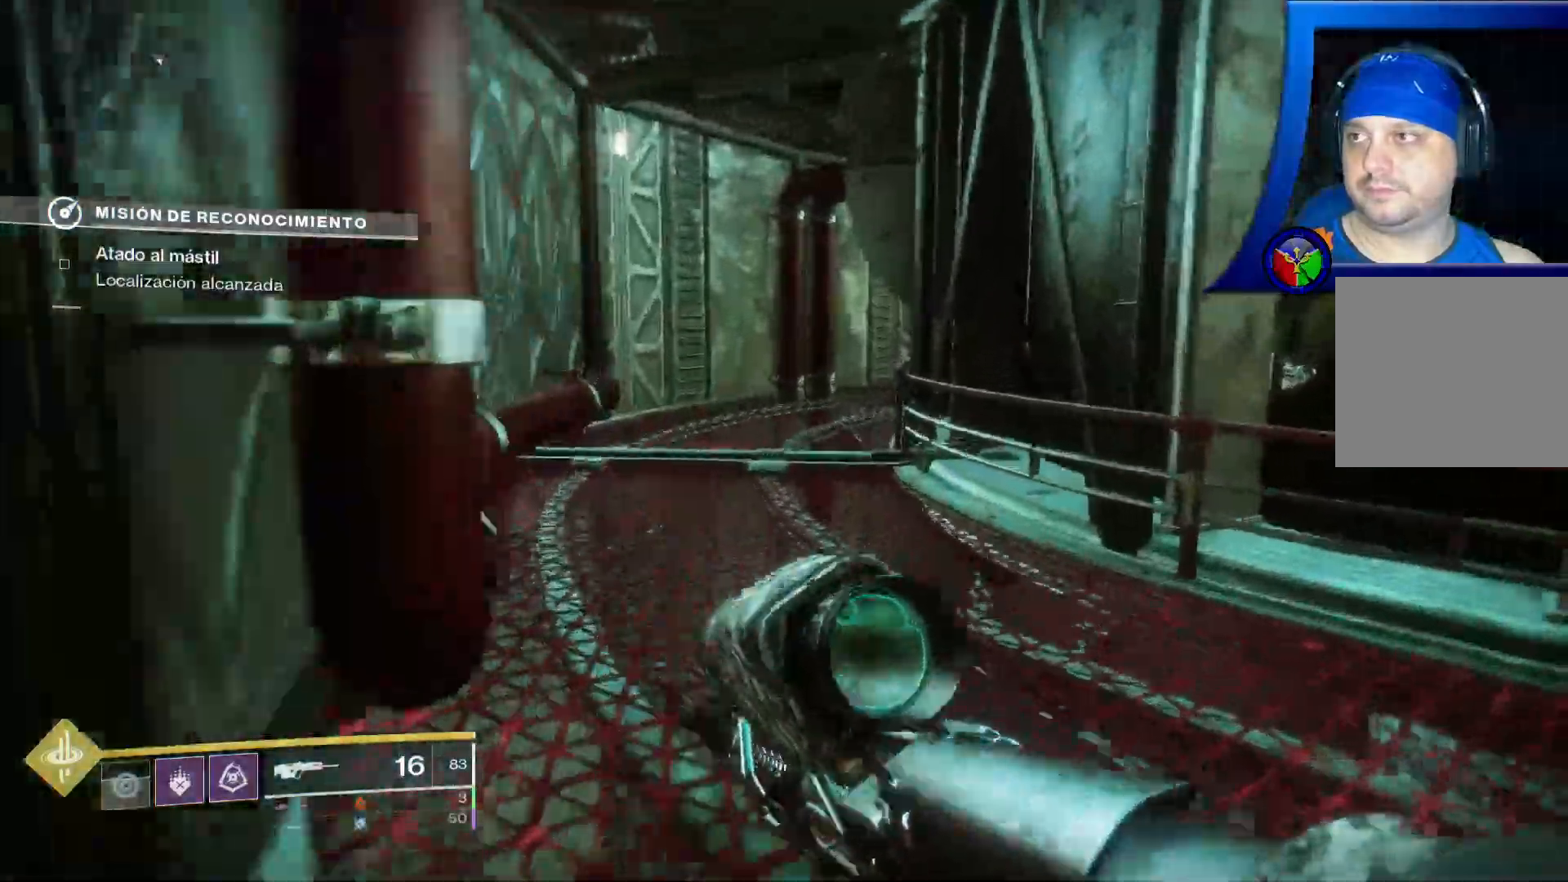
{"buttons": [], "left_stick": "up", "right_stick": "center", "events": []}
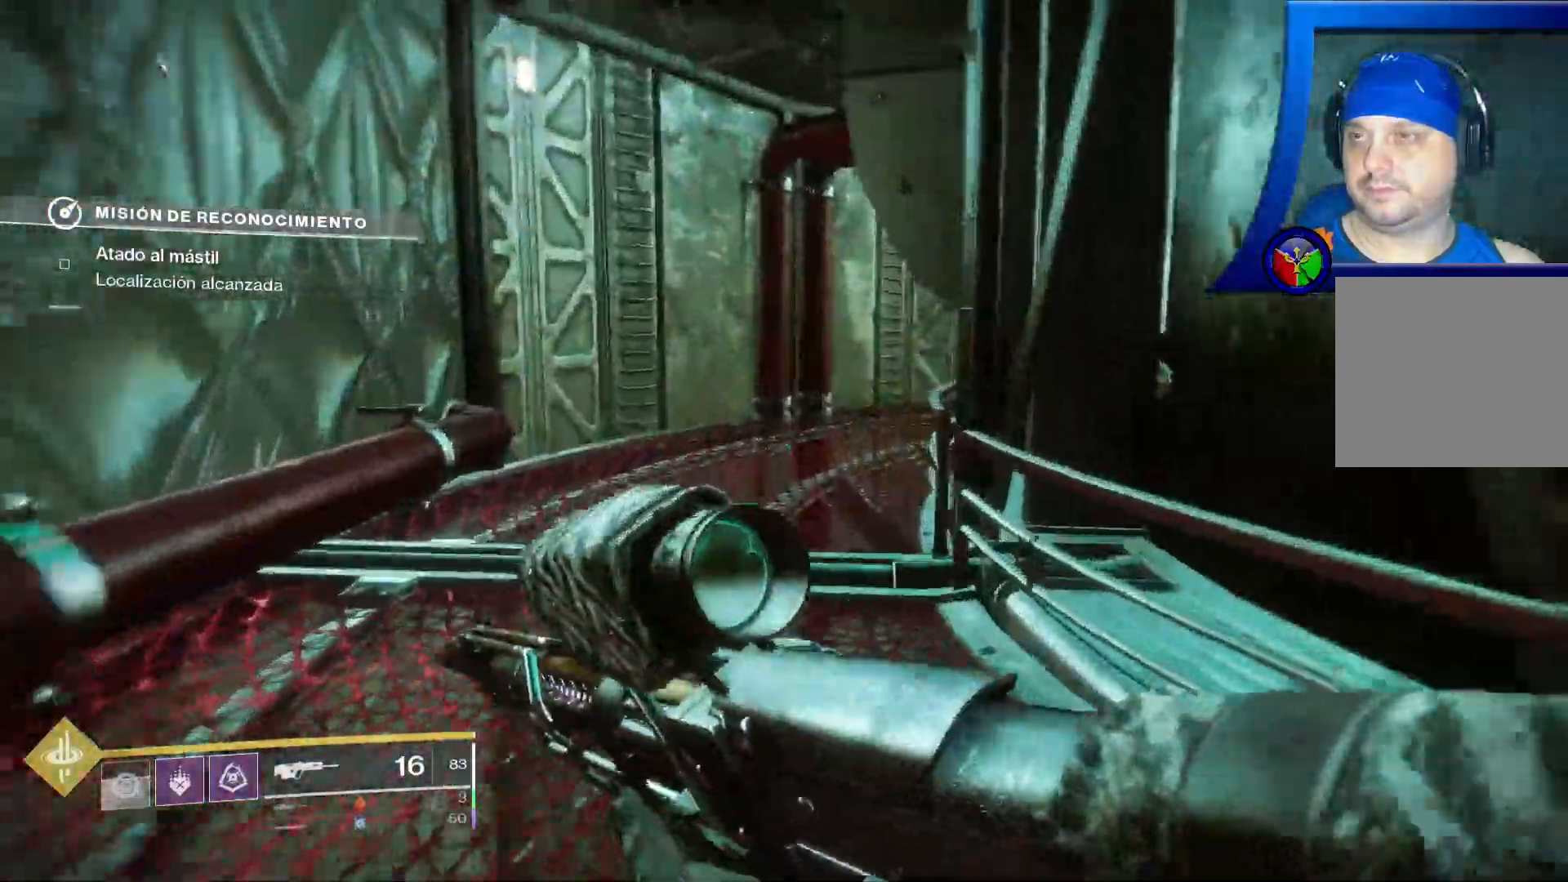
{"buttons": [], "left_stick": "up", "right_stick": "right", "events": [[383, "right_stick", "right"], [433, "X", "down"], [450, "X", "up"]]}
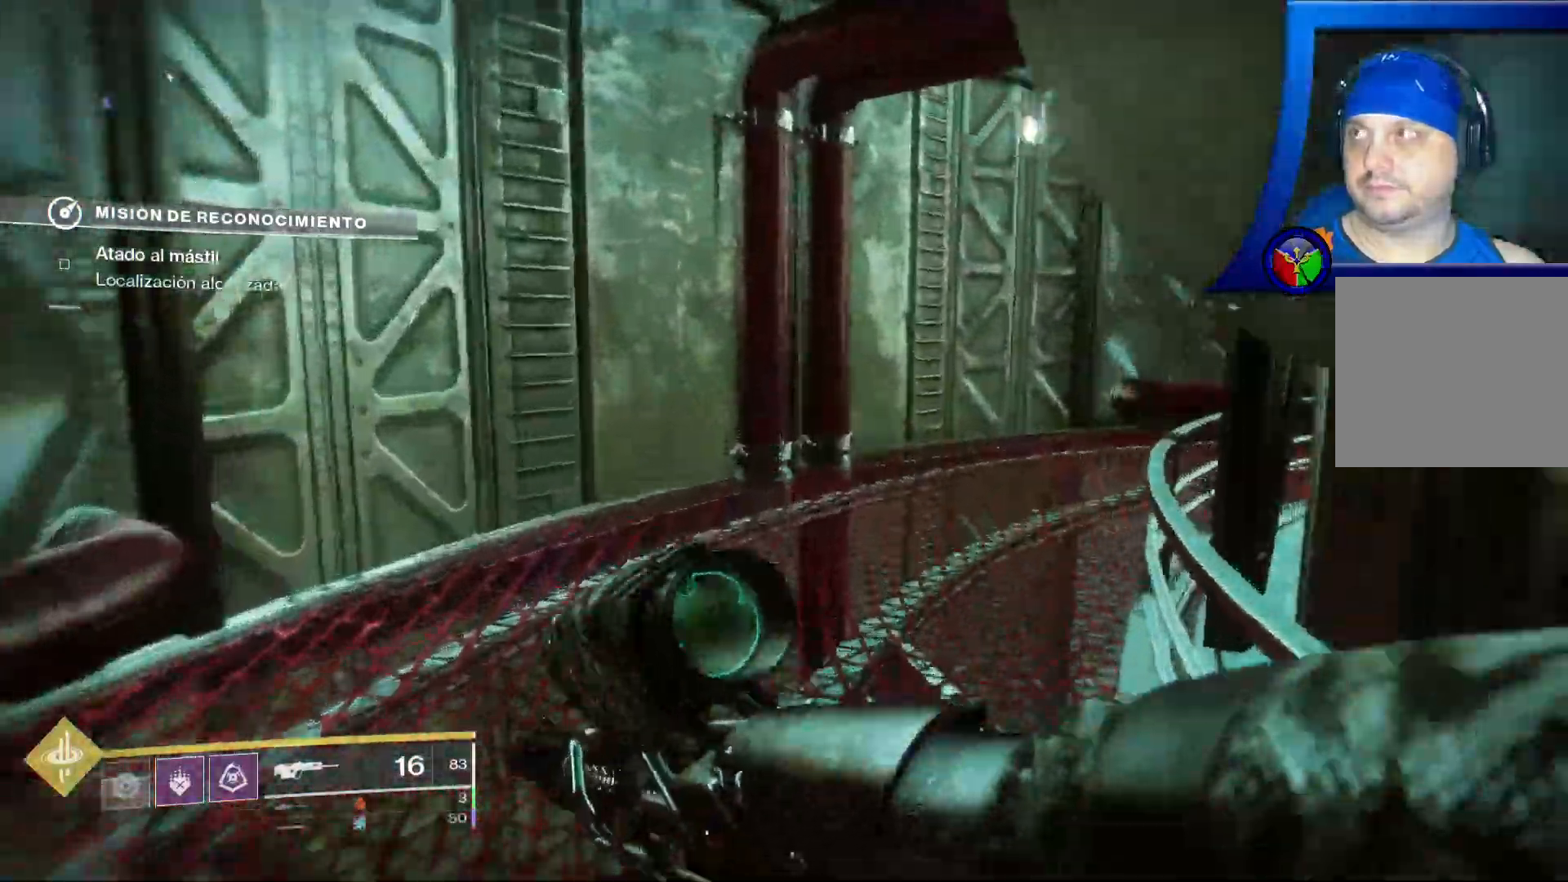
{"buttons": [], "left_stick": "up", "right_stick": "right", "events": []}